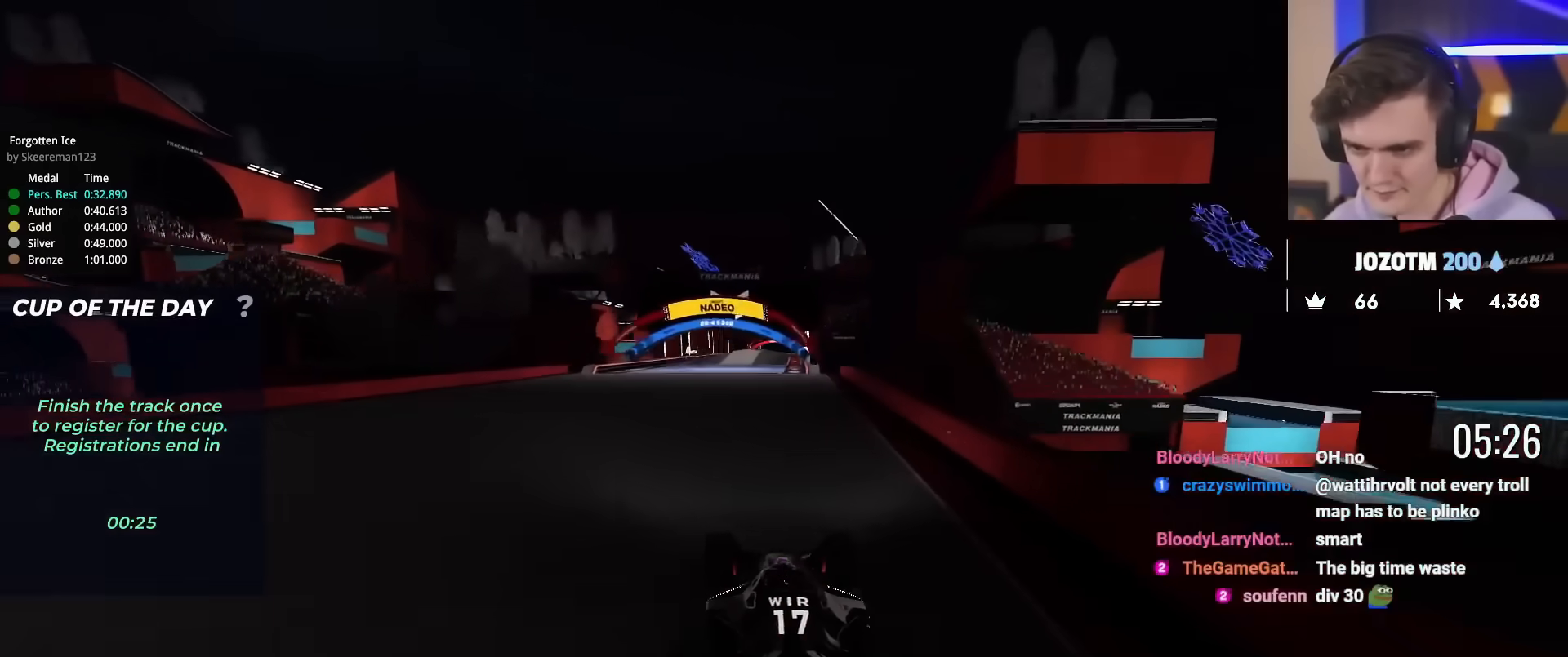
Gameplay with keyboard; each line is a JSON object with the keys held at the frame after it. "events" lists presses ("down") and releases ("up") of "brake", "down", "left", "right" and "up" between this image and that frame as [ms after this image, input, new state], when the widget could be followed in between. No other keys are recorded. Mouse input is not recorded. Key names are as the overlay labels them; some are game actions (e.g. jump) rather than physical keys.
{"keys": ["up"], "events": [[33, "left", "up"], [216, "left", "down"], [267, "left", "up"], [317, "left", "down"], [400, "left", "up"]]}
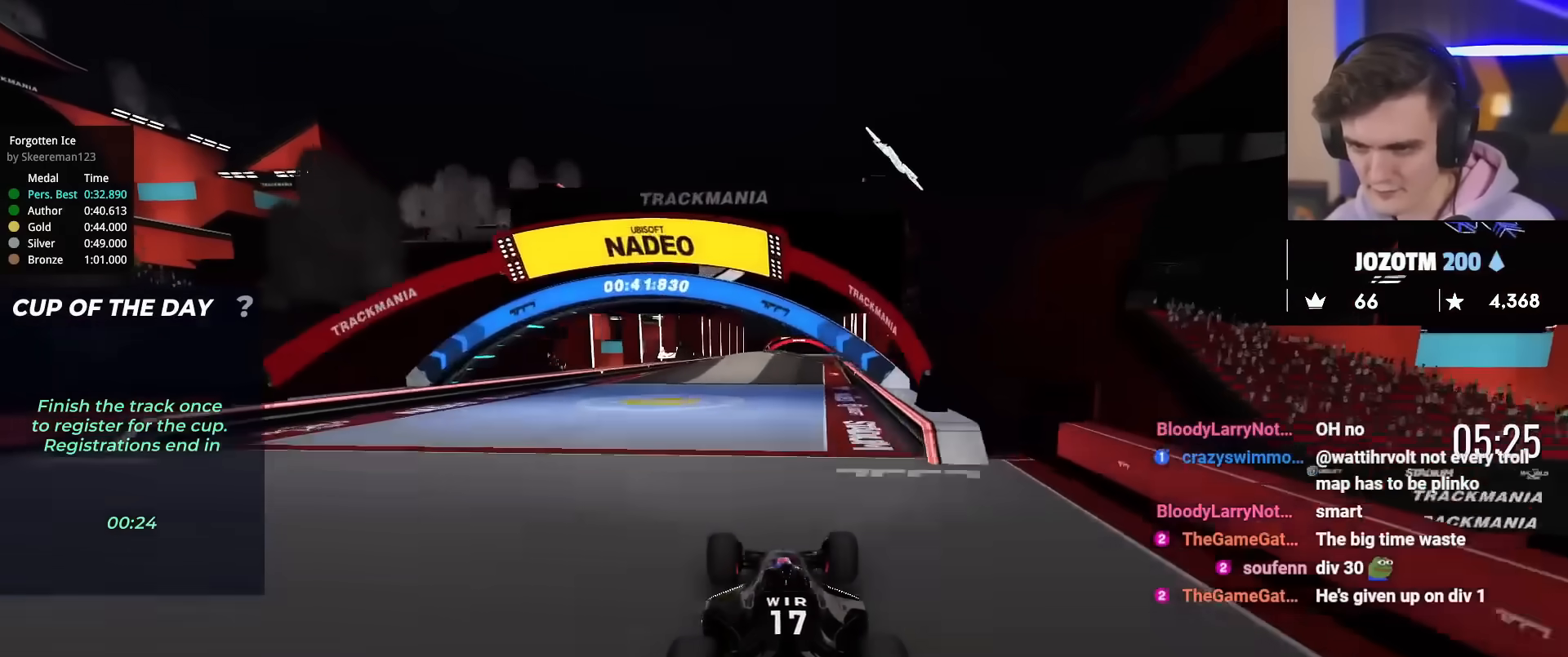
{"keys": ["up"], "events": [[134, "right", "down"], [234, "right", "up"]]}
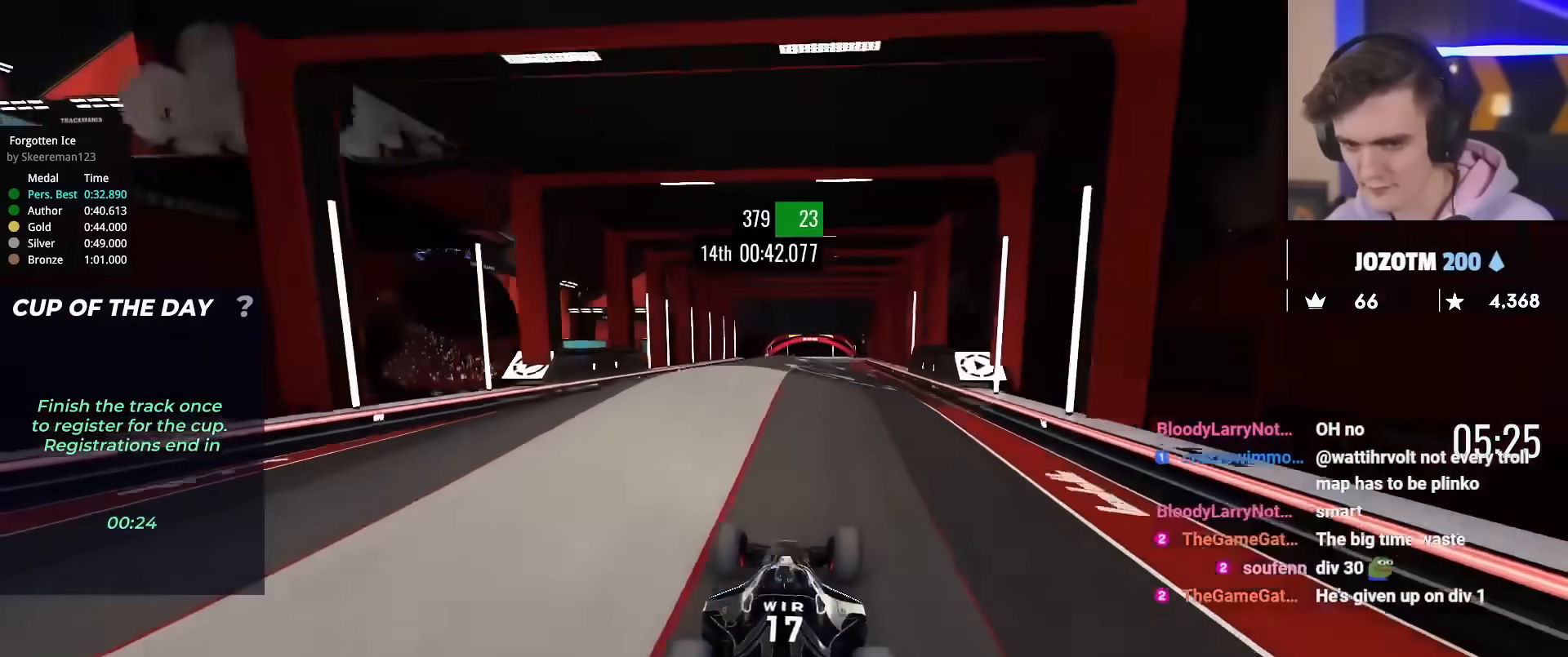
{"keys": ["left", "up"], "events": [[433, "left", "down"]]}
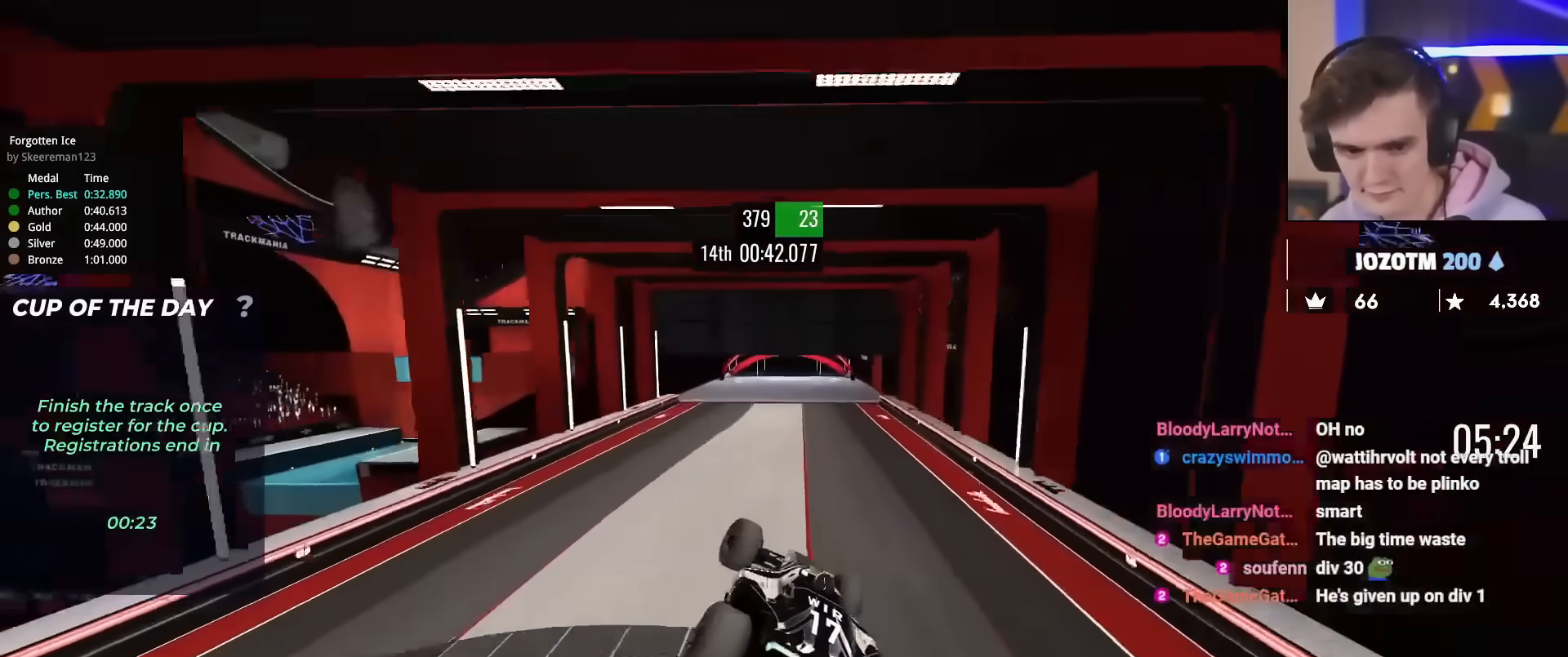
{"keys": ["right", "up"], "events": [[167, "left", "up"], [267, "right", "down"]]}
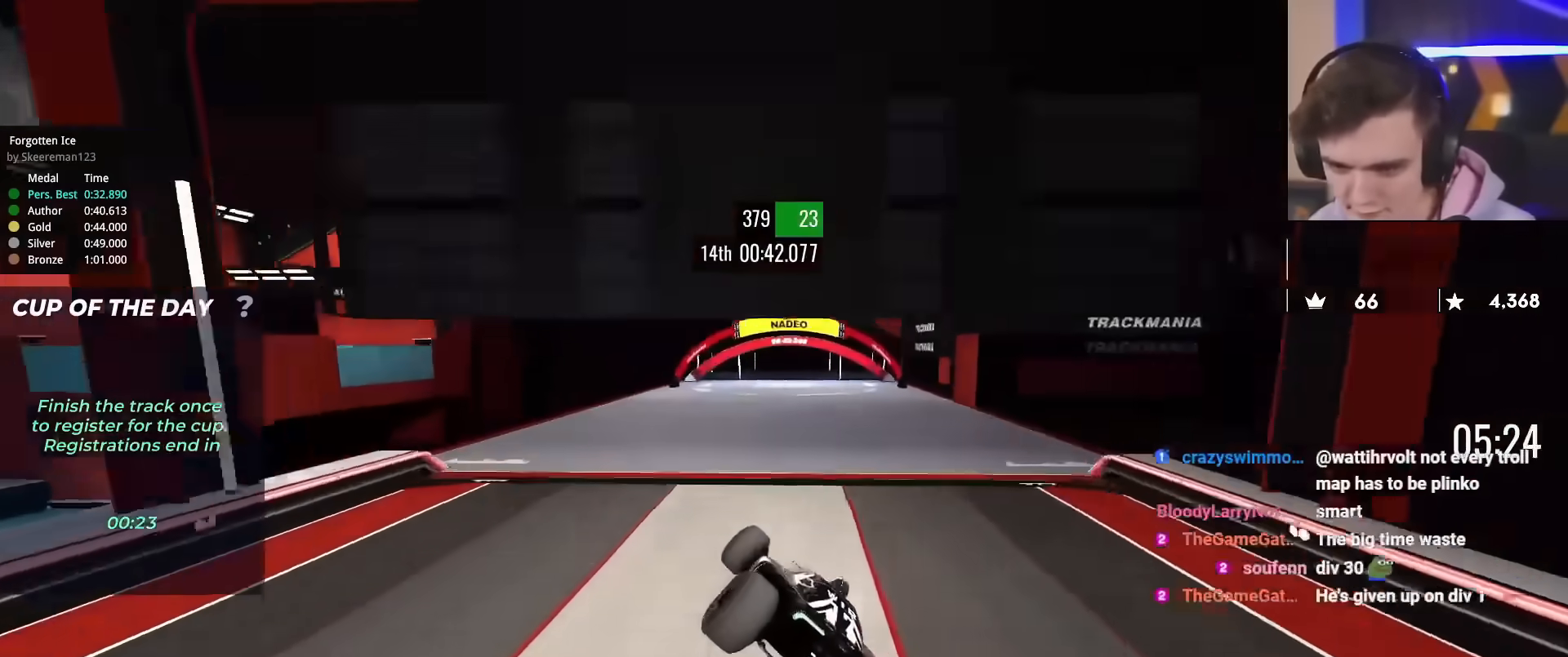
{"keys": ["up"], "events": [[183, "right", "up"]]}
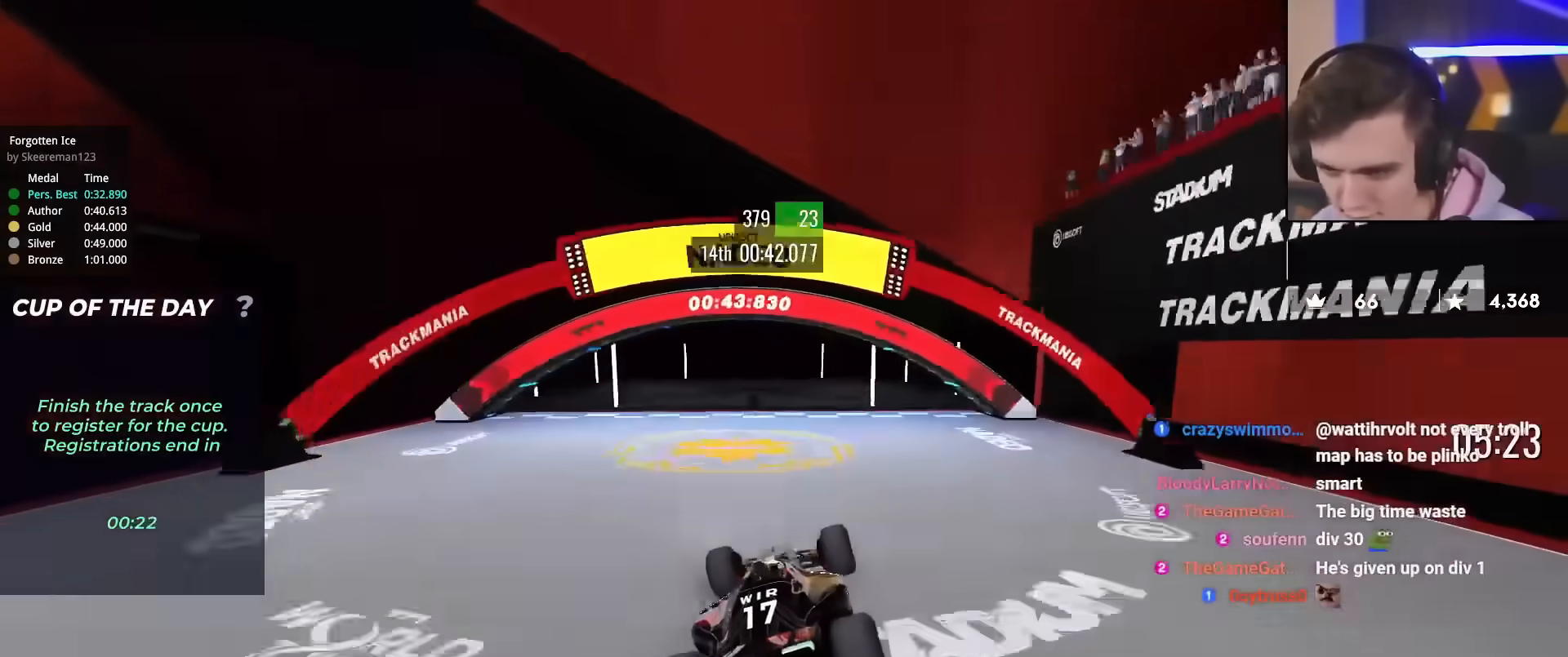
{"keys": ["up"], "events": [[67, "left", "down"], [150, "left", "up"]]}
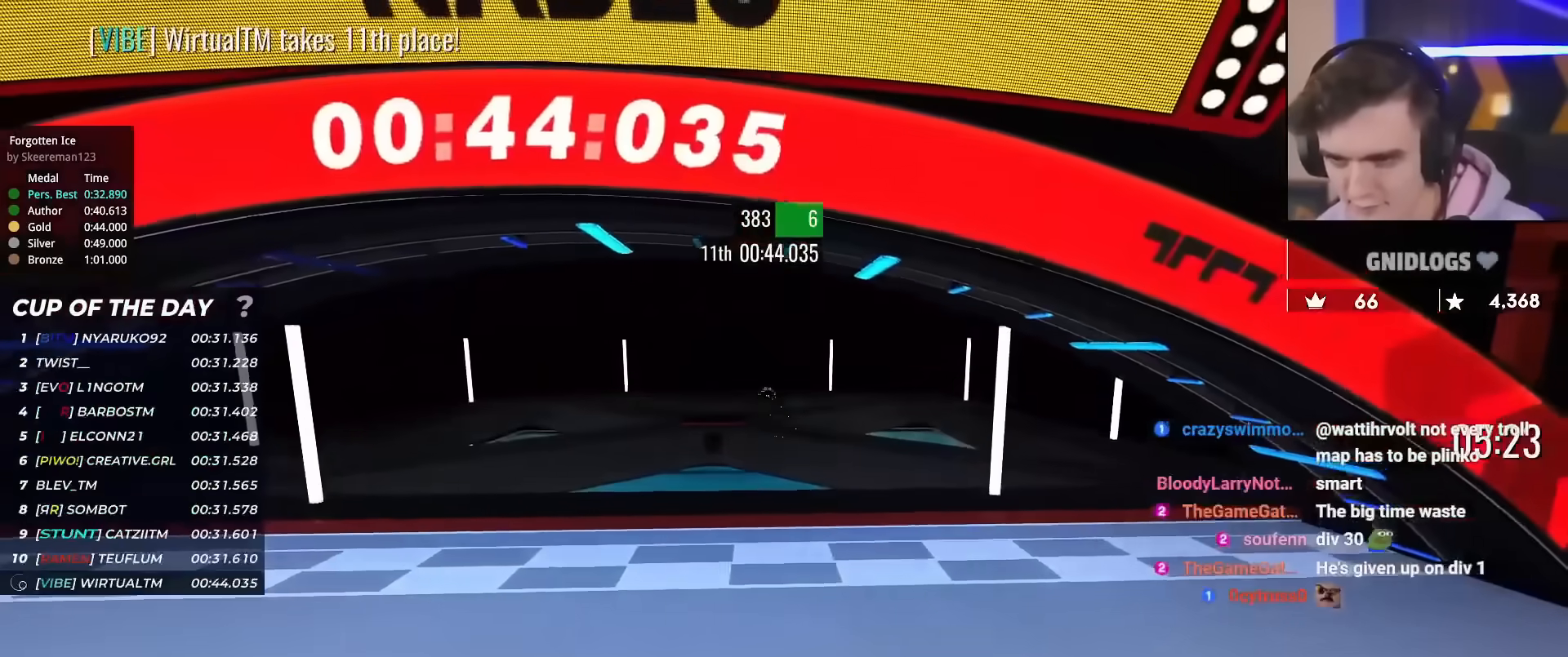
{"keys": ["up"], "events": []}
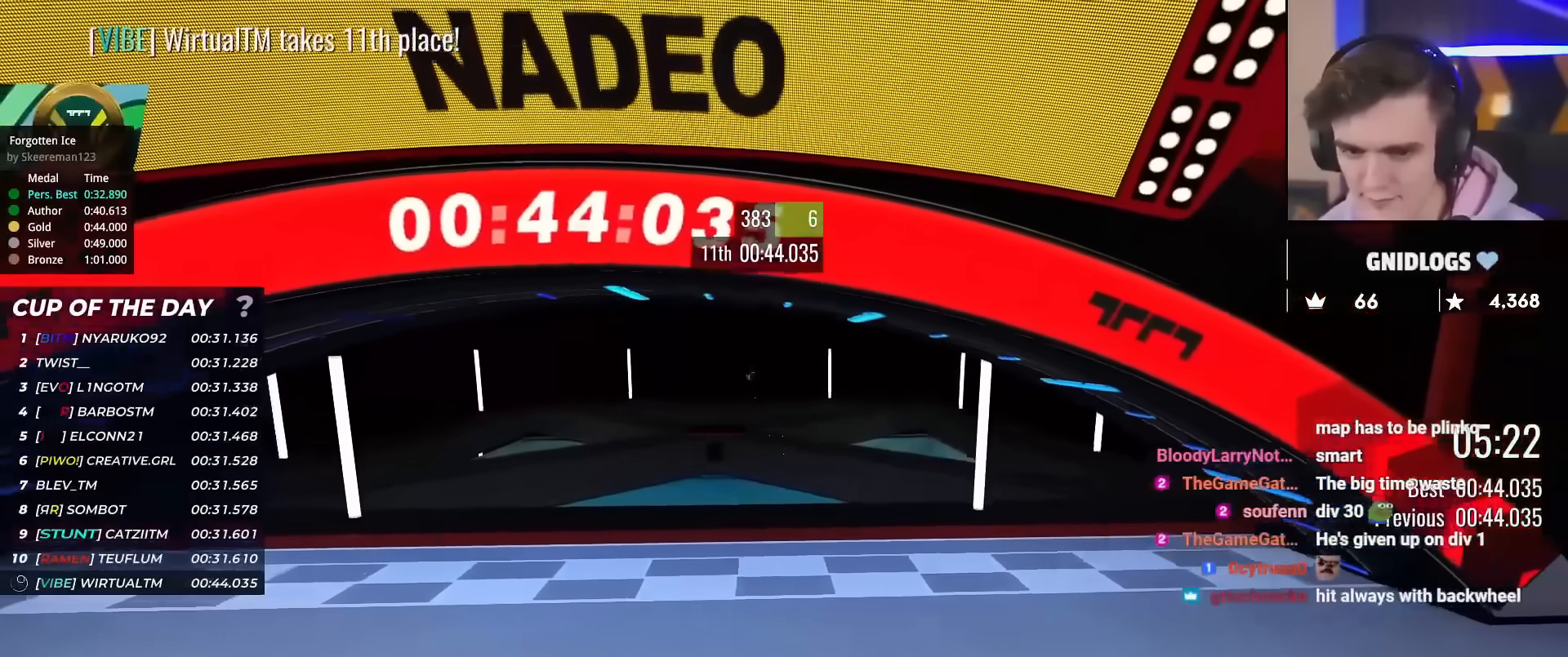
{"keys": ["up"], "events": []}
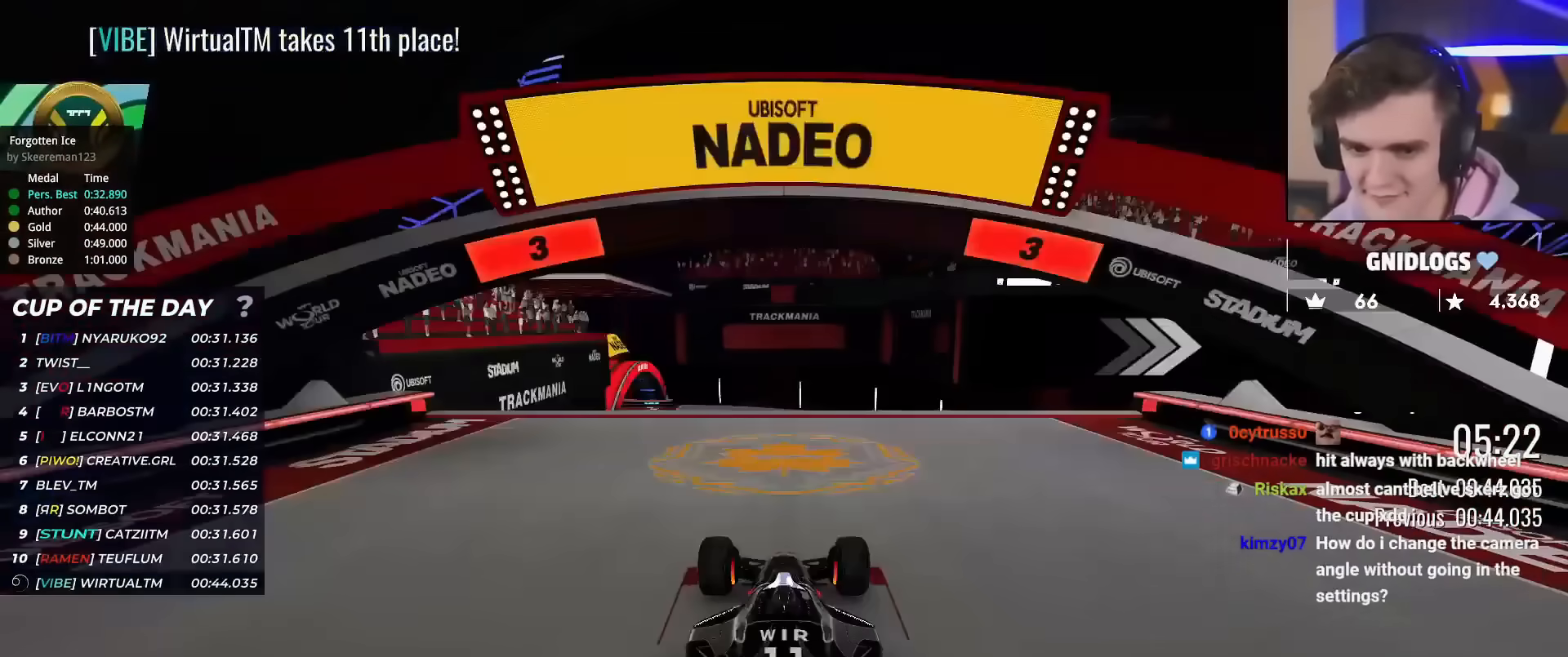
{"keys": ["up"], "events": []}
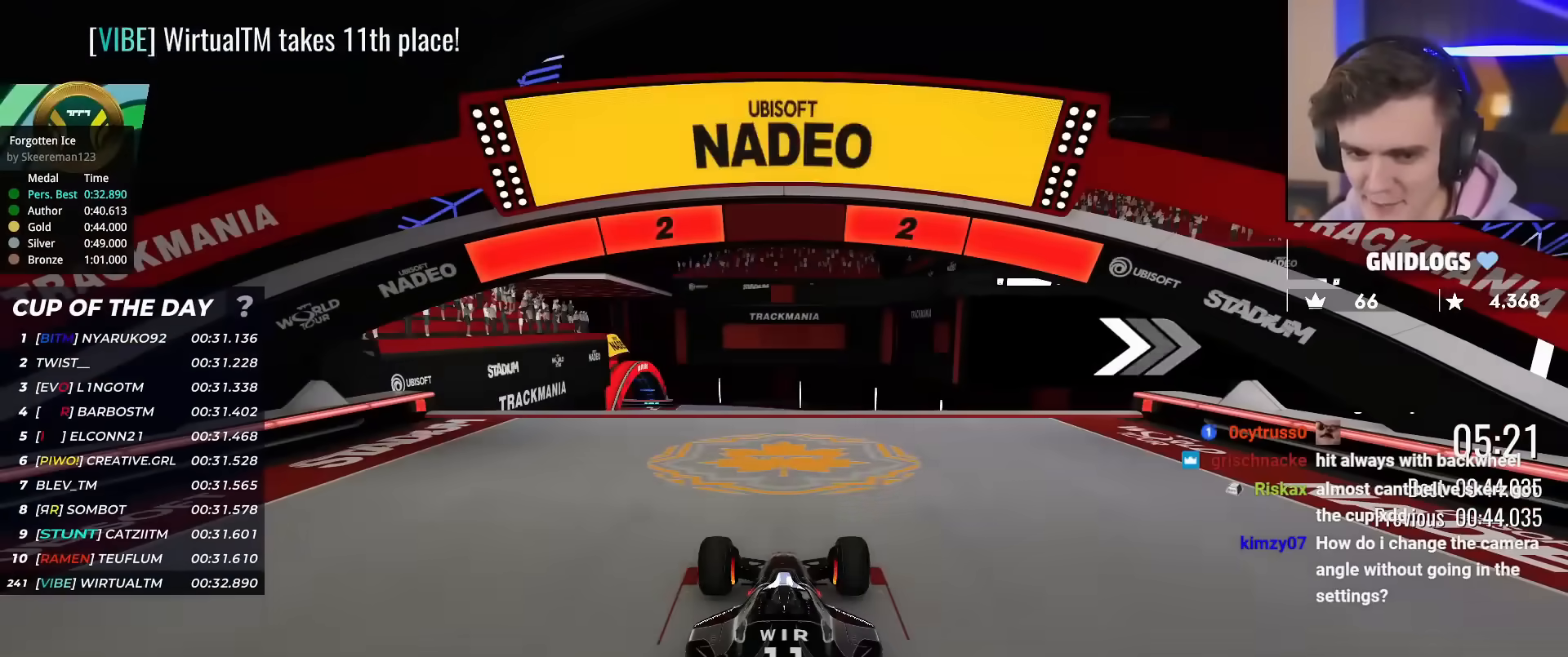
{"keys": ["up"], "events": []}
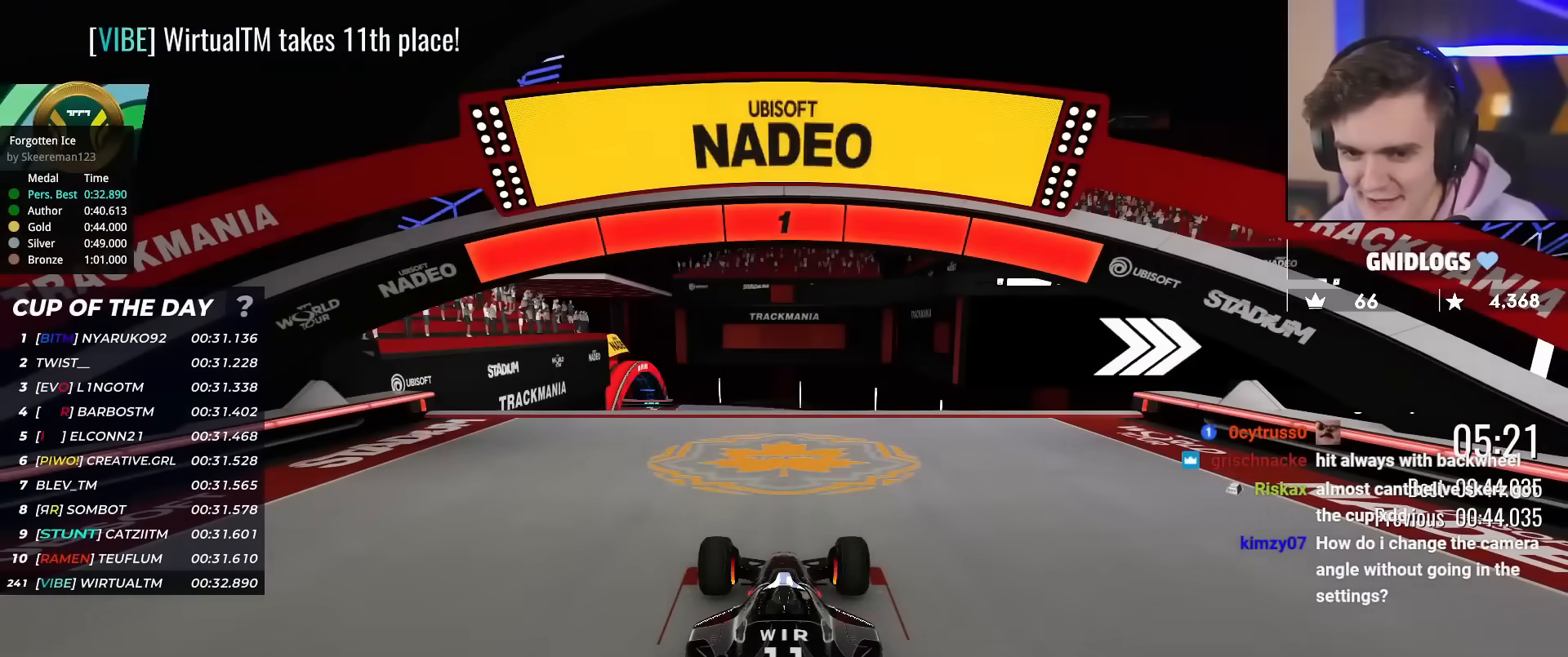
{"keys": ["up"], "events": []}
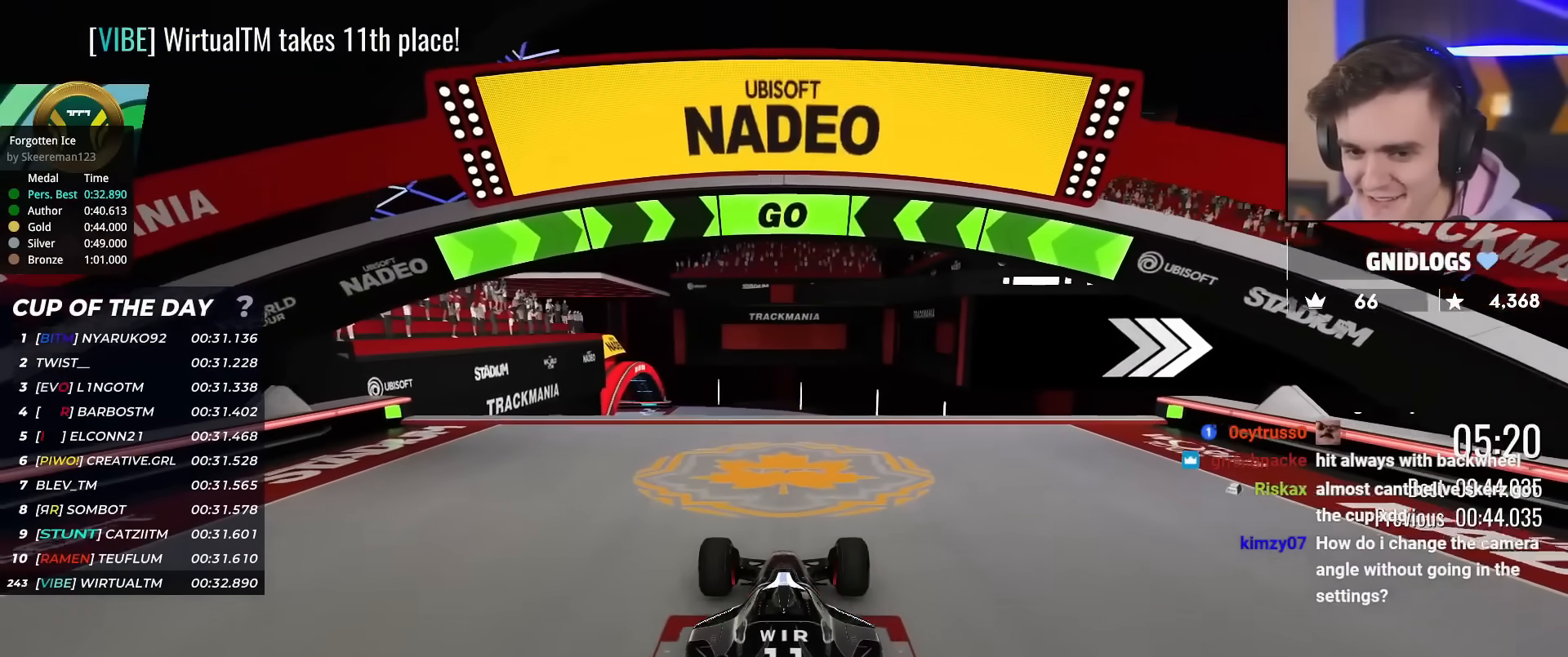
{"keys": ["up"], "events": []}
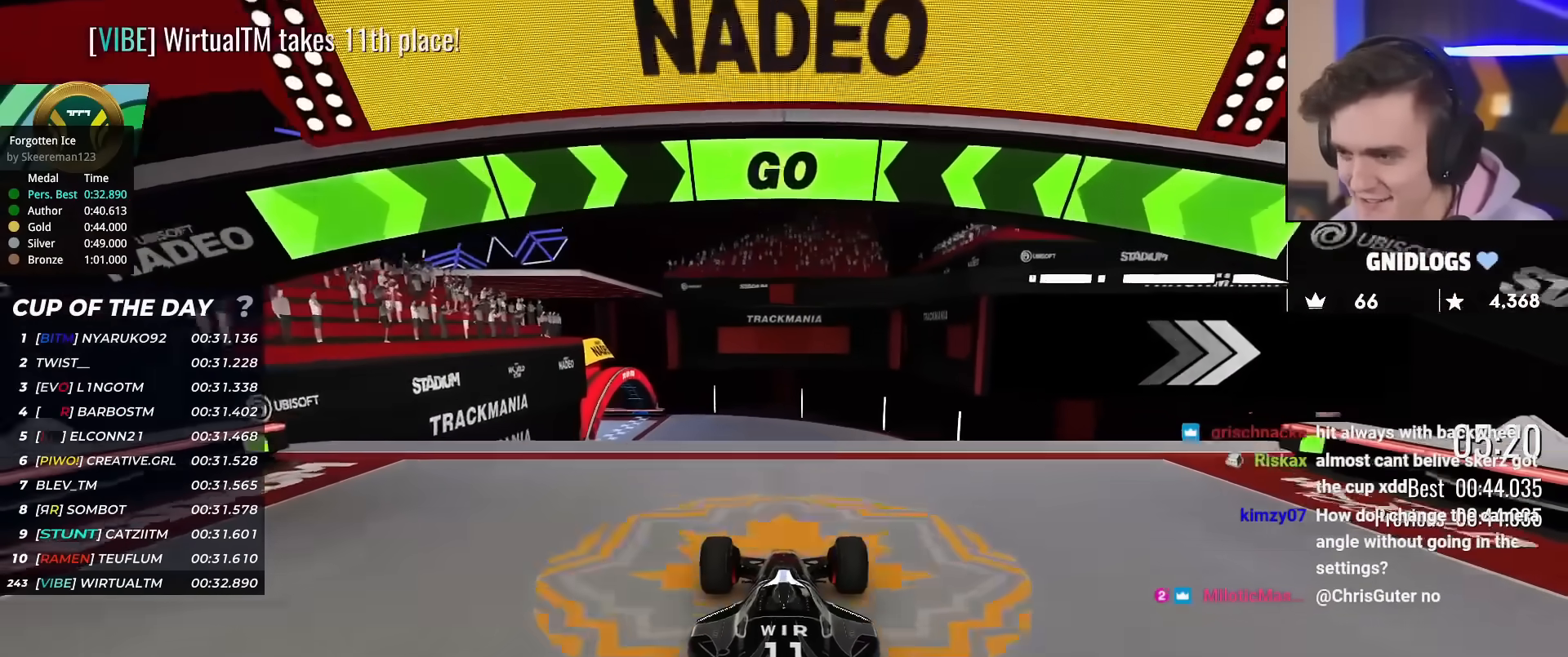
{"keys": ["left", "up"], "events": [[83, "right", "down"], [400, "right", "up"], [500, "left", "down"]]}
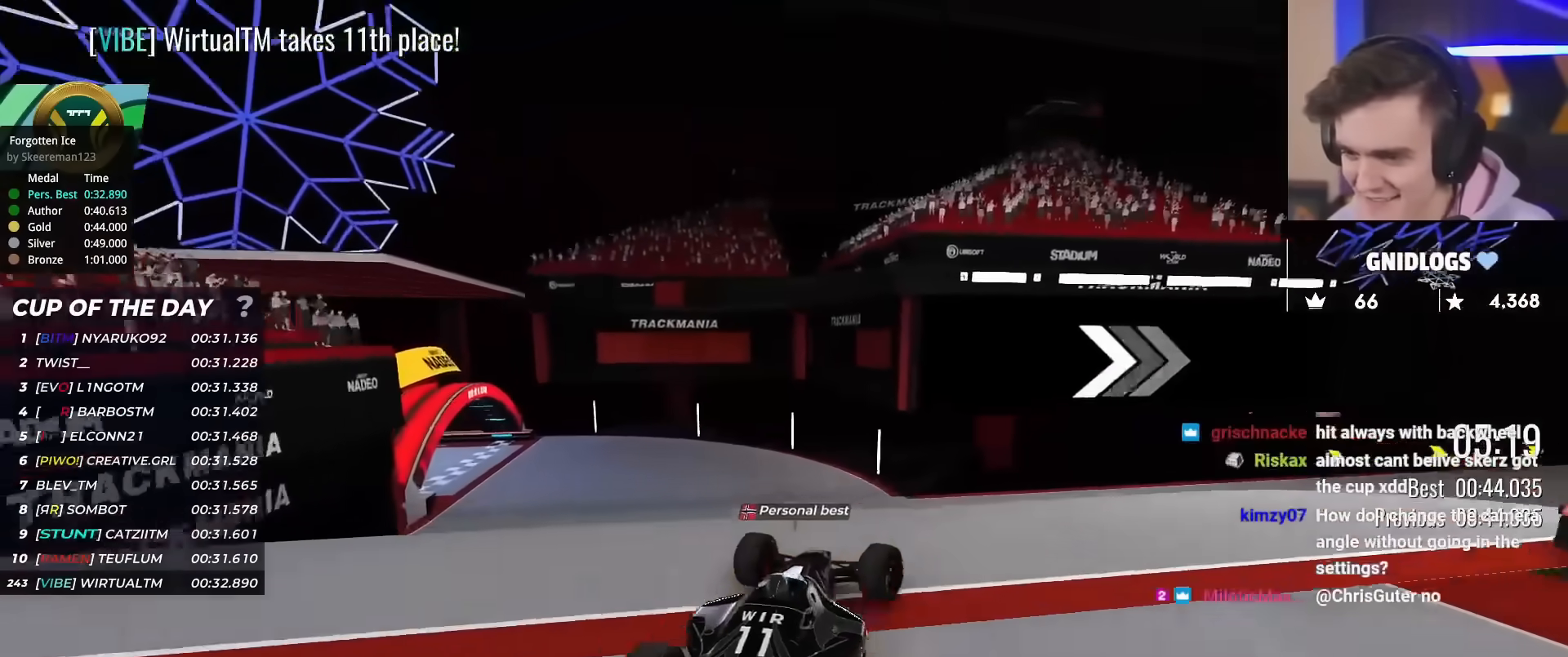
{"keys": ["right", "up"], "events": [[101, "left", "up"], [334, "right", "down"]]}
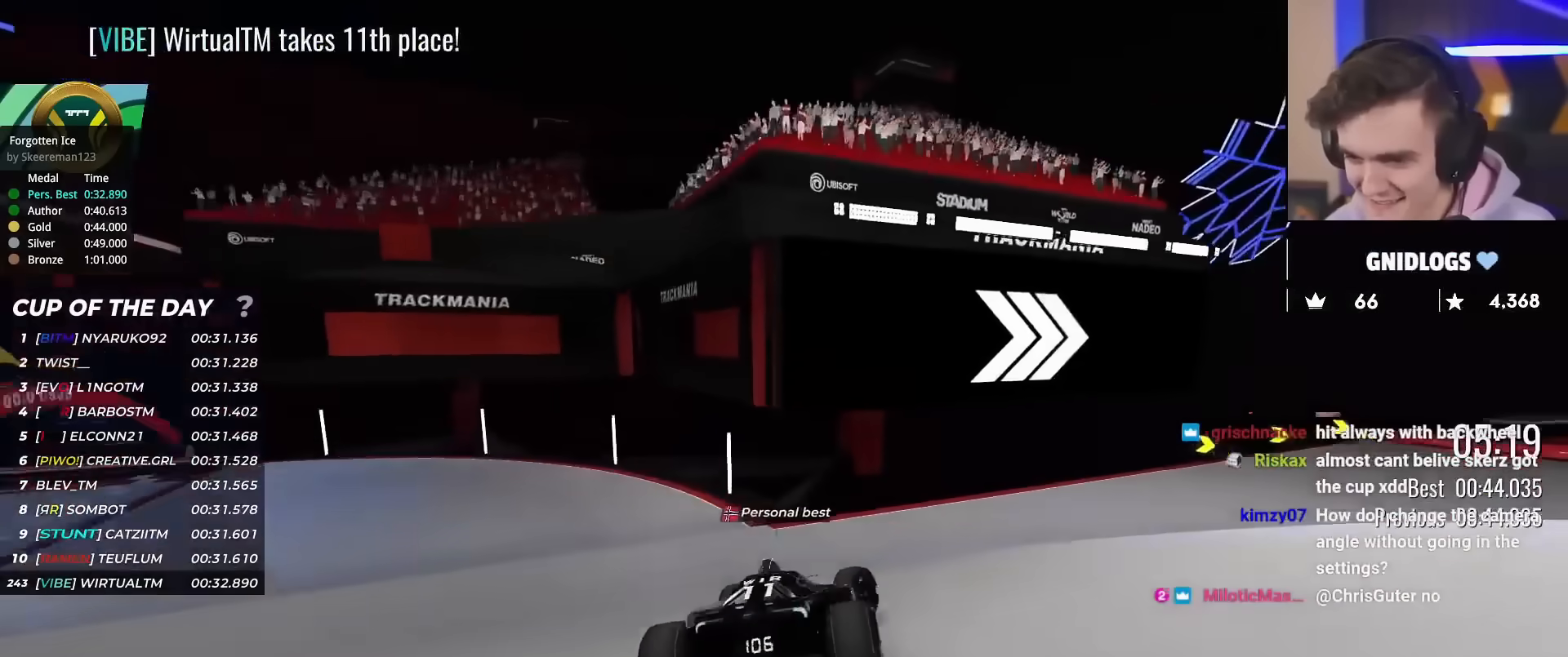
{"keys": ["right", "up"], "events": [[200, "right", "up"], [250, "right", "down"]]}
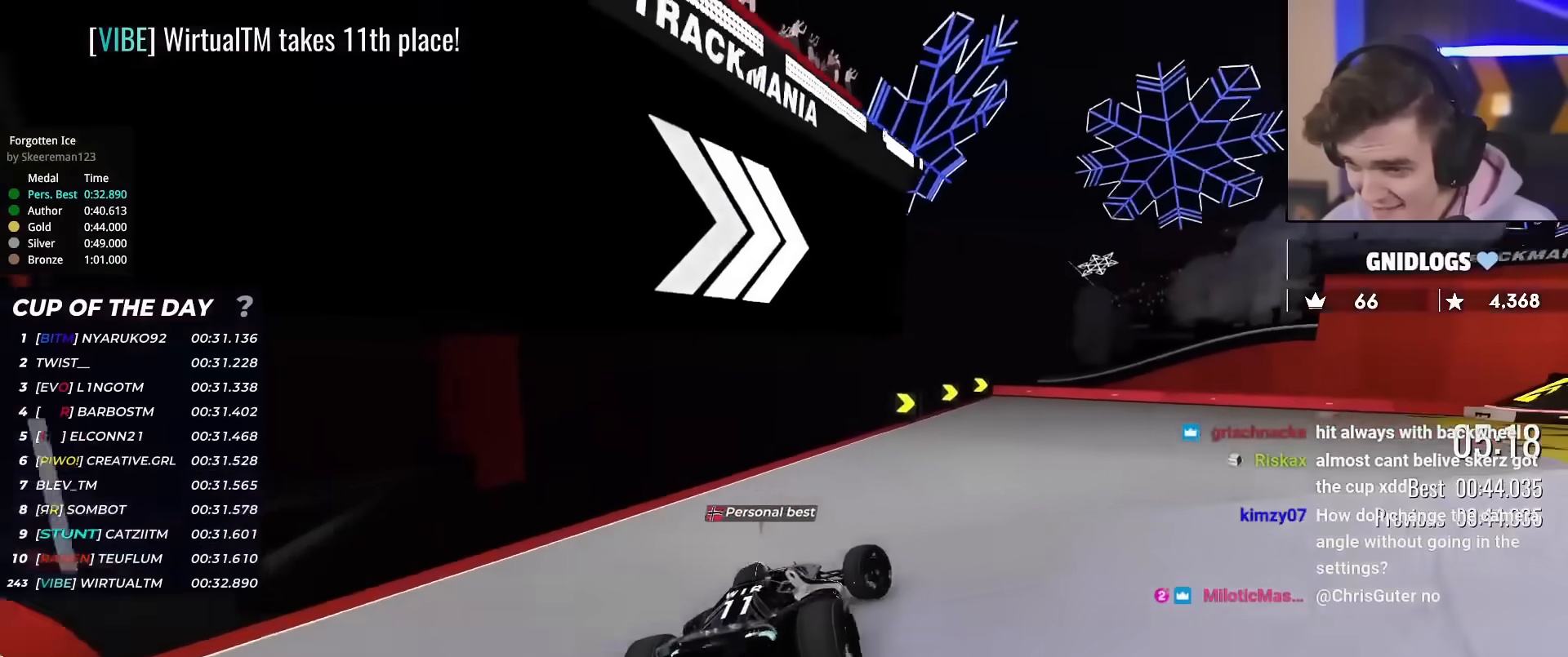
{"keys": ["right", "up"], "events": []}
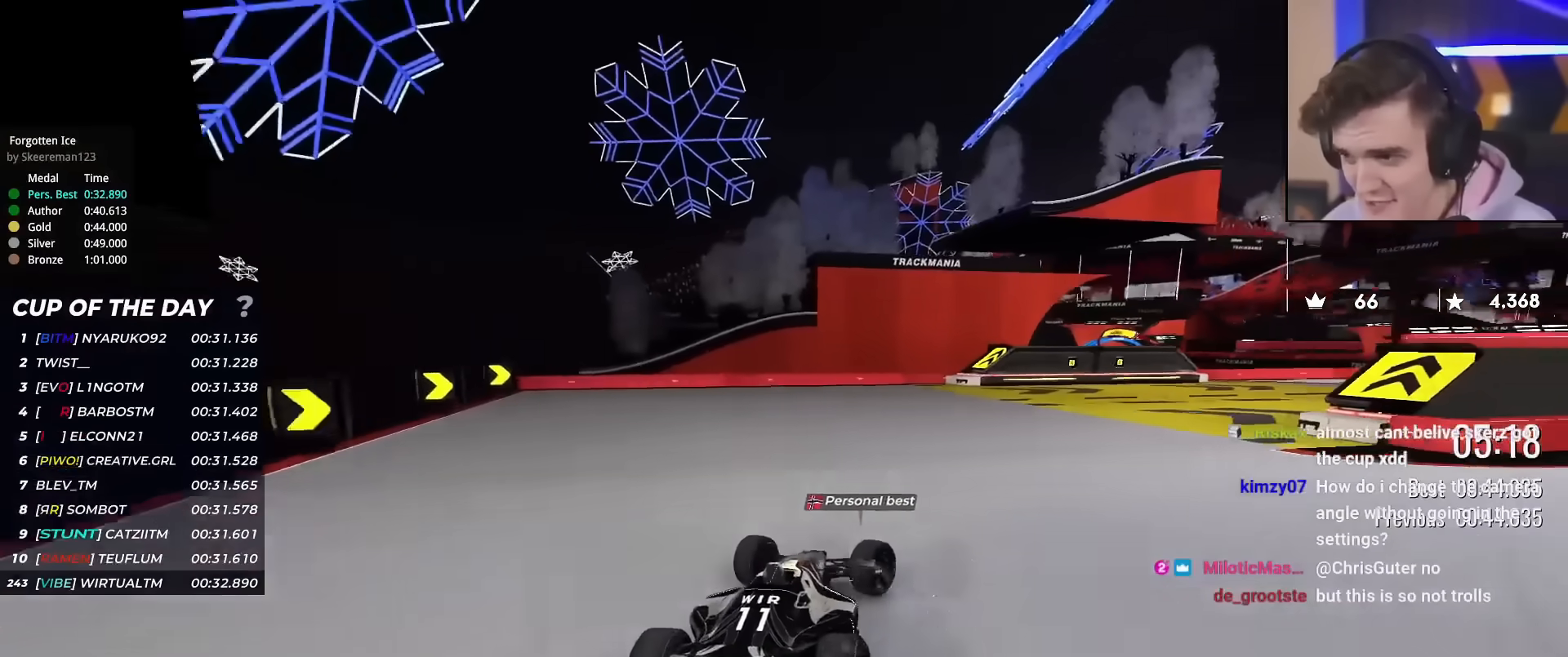
{"keys": ["right", "up"], "events": []}
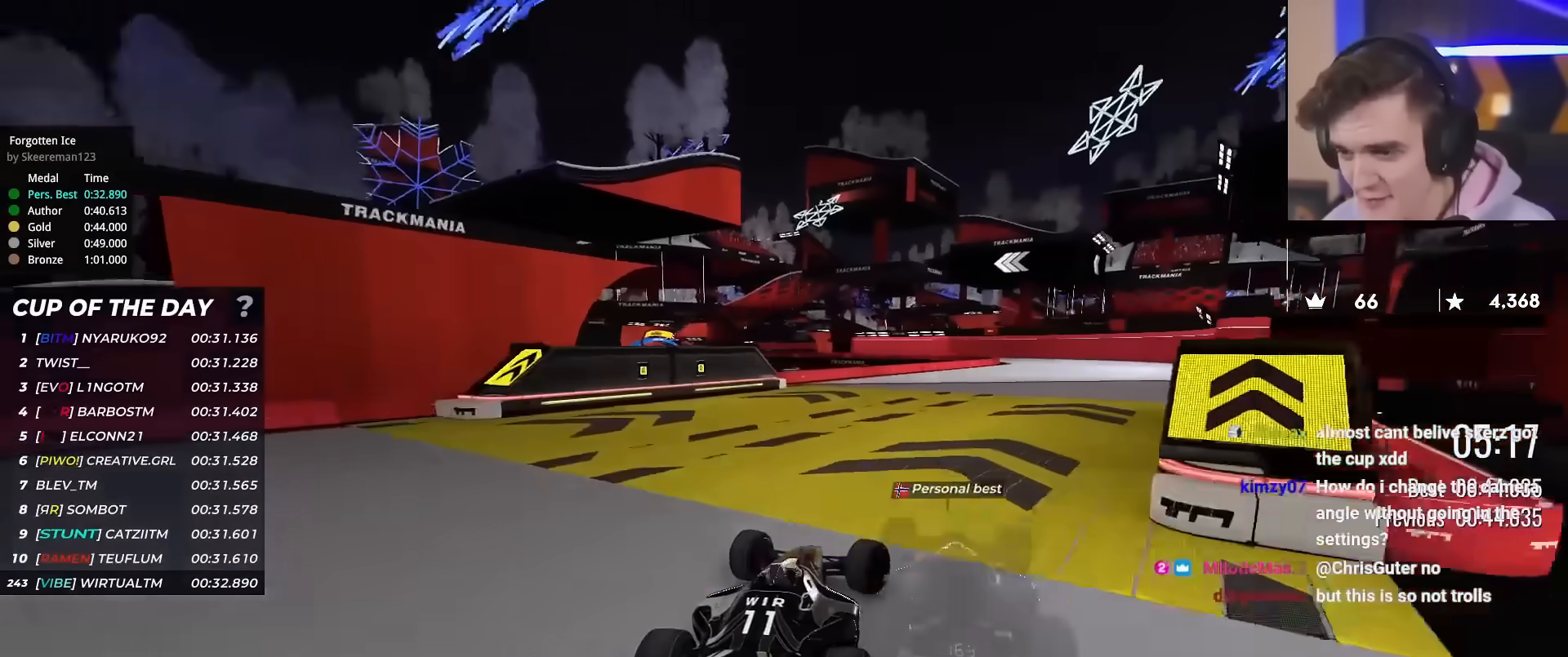
{"keys": ["up"], "events": [[301, "right", "up"], [434, "left", "down"], [484, "left", "up"]]}
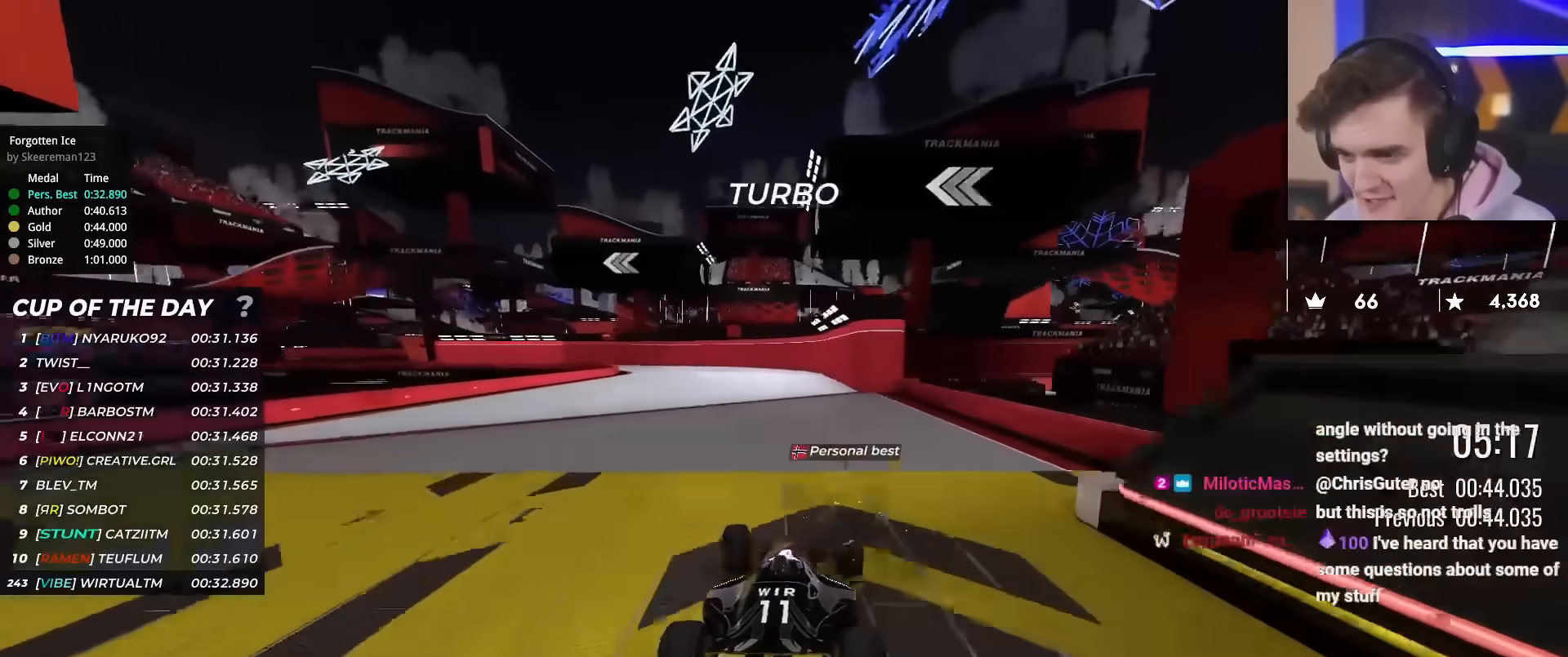
{"keys": ["up"], "events": [[450, "left", "down"], [500, "left", "up"]]}
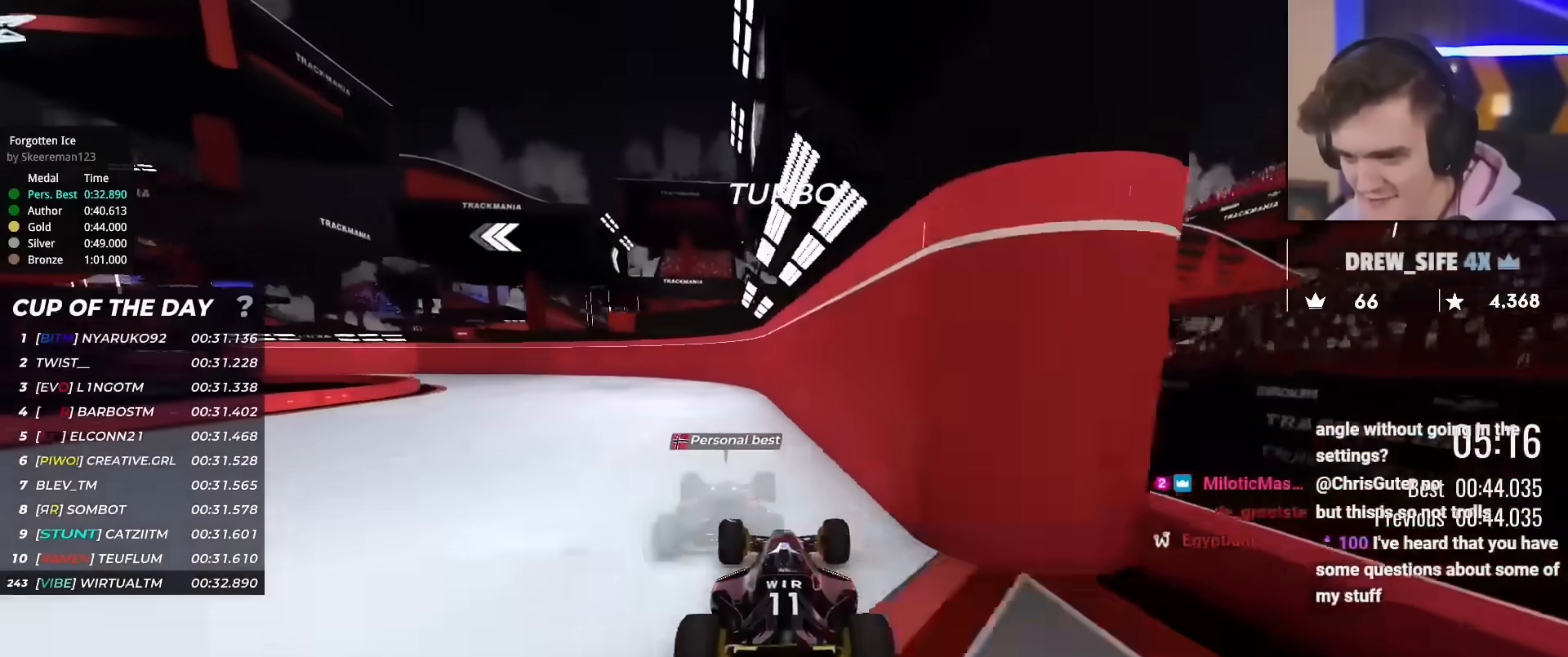
{"keys": ["left", "up"], "events": [[367, "left", "down"]]}
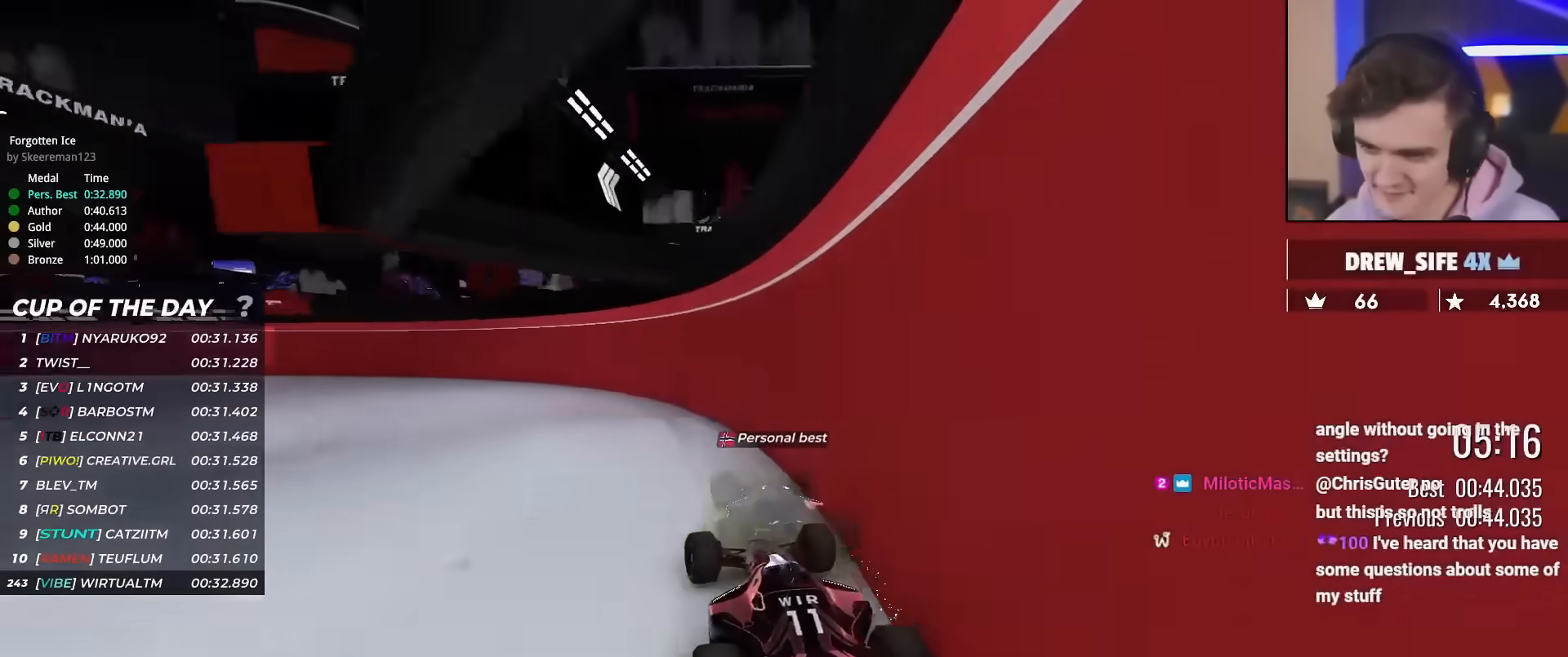
{"keys": ["left", "up"], "events": []}
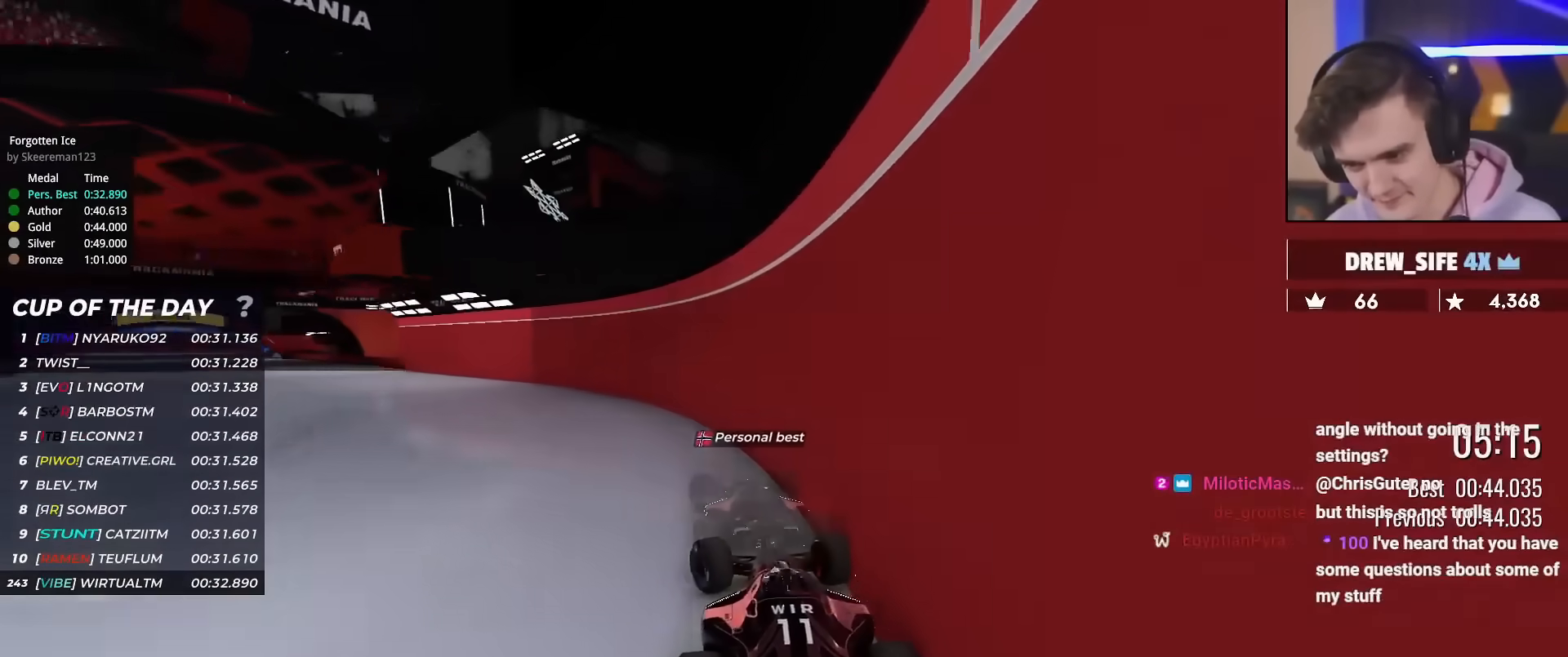
{"keys": ["left", "up"], "events": []}
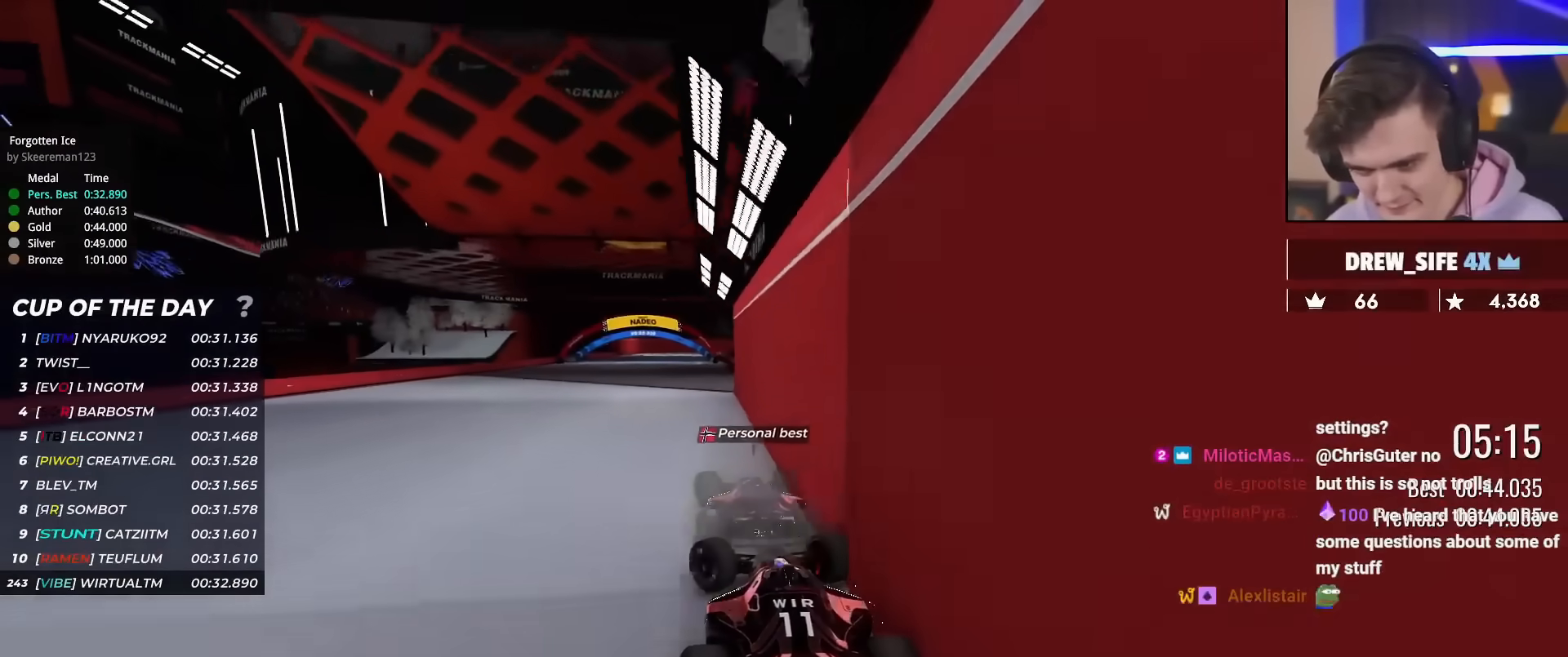
{"keys": ["left", "up"], "events": [[50, "left", "up"], [50, "right", "down"], [367, "right", "up"], [467, "left", "down"]]}
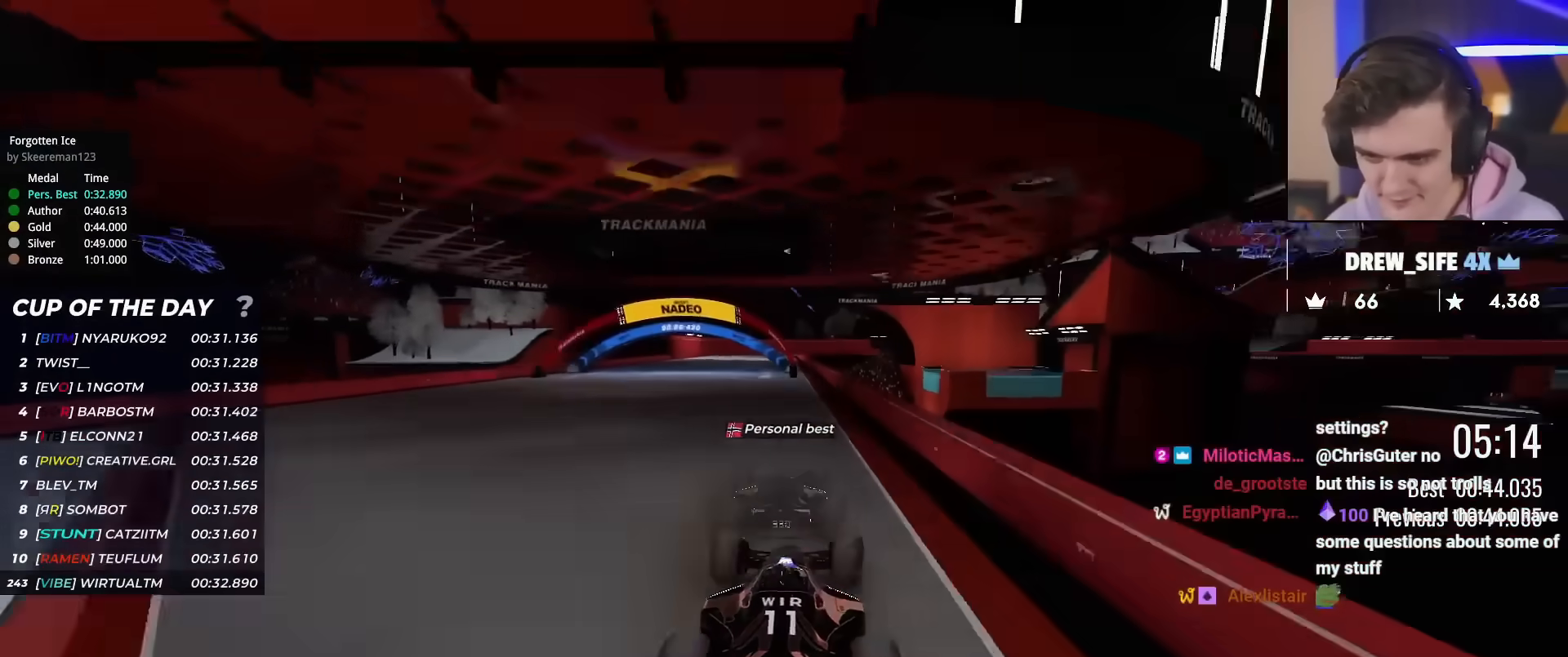
{"keys": ["up"], "events": [[201, "left", "up"], [351, "left", "down"], [434, "left", "up"]]}
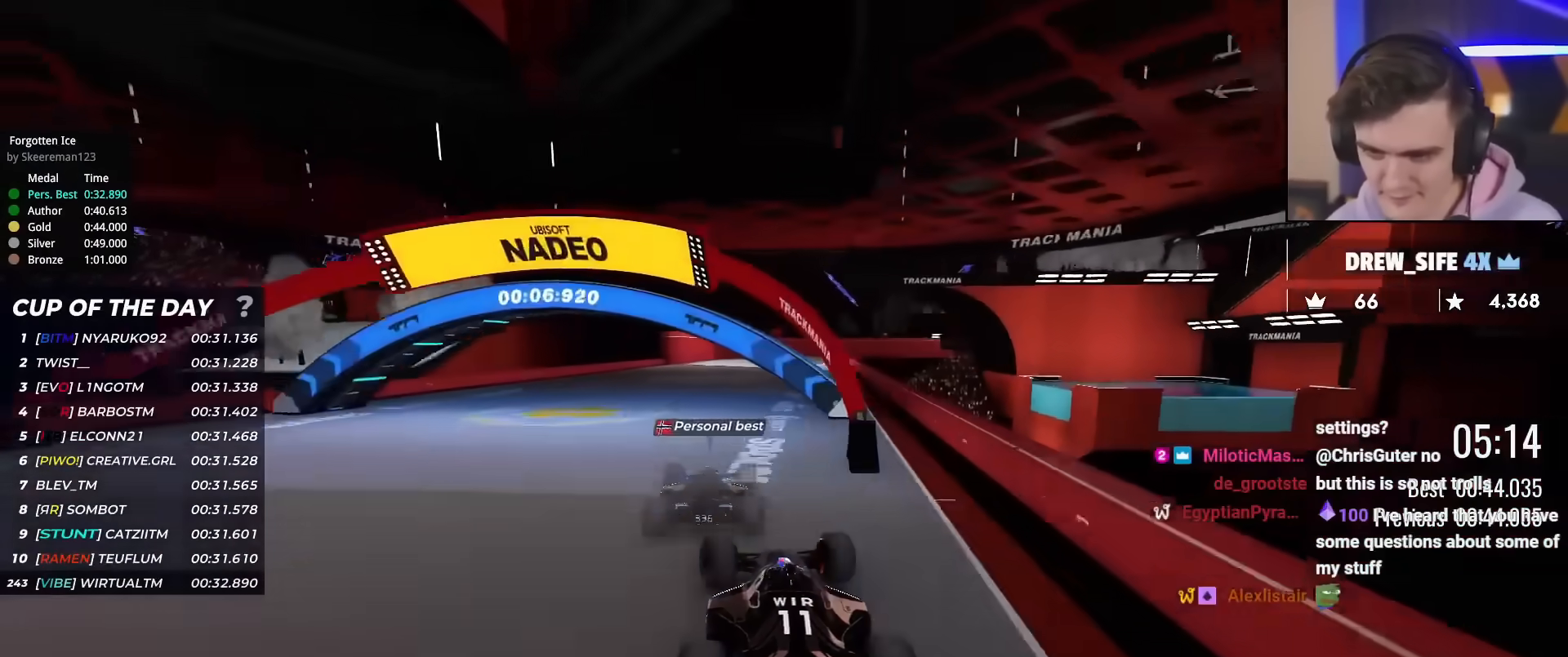
{"keys": ["up"], "events": [[83, "left", "down"], [117, "left", "up"], [217, "right", "down"], [400, "right", "up"]]}
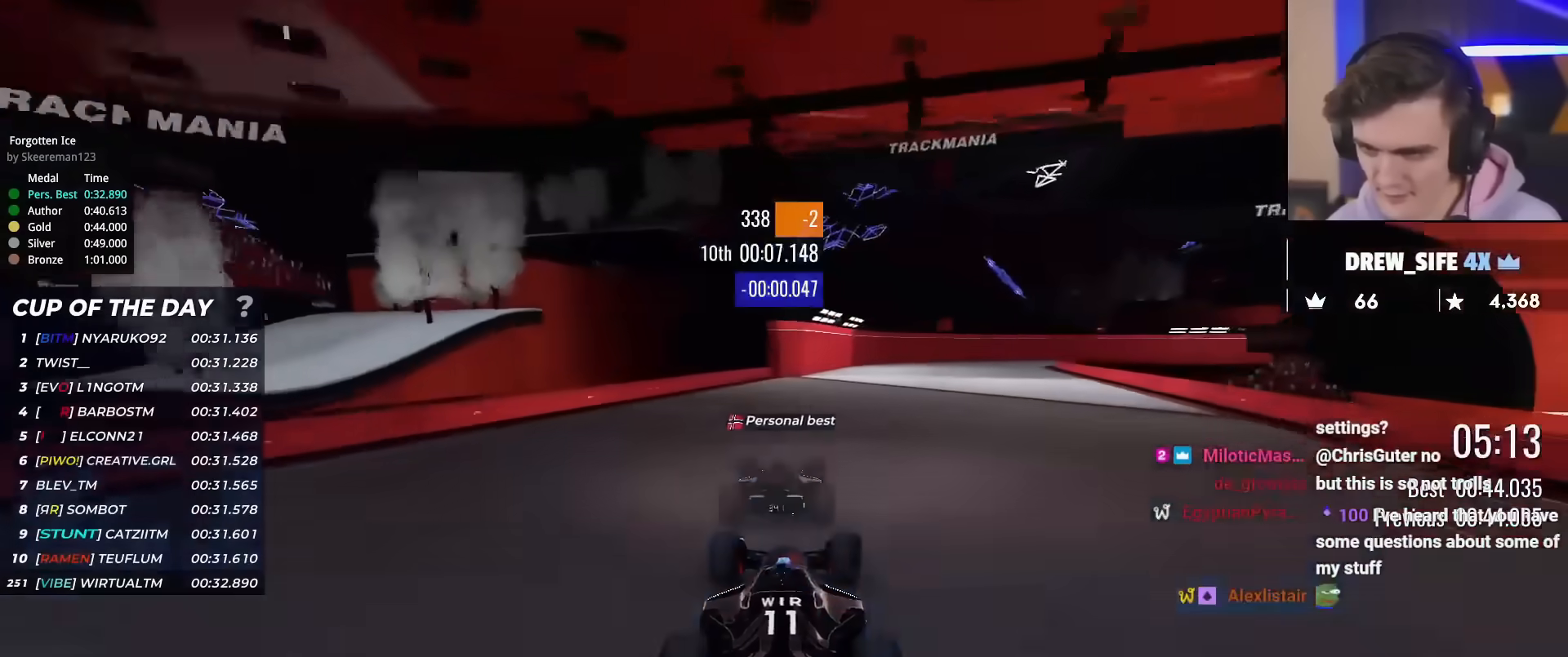
{"keys": ["up"], "events": [[134, "right", "down"], [284, "right", "up"], [417, "right", "down"], [468, "right", "up"]]}
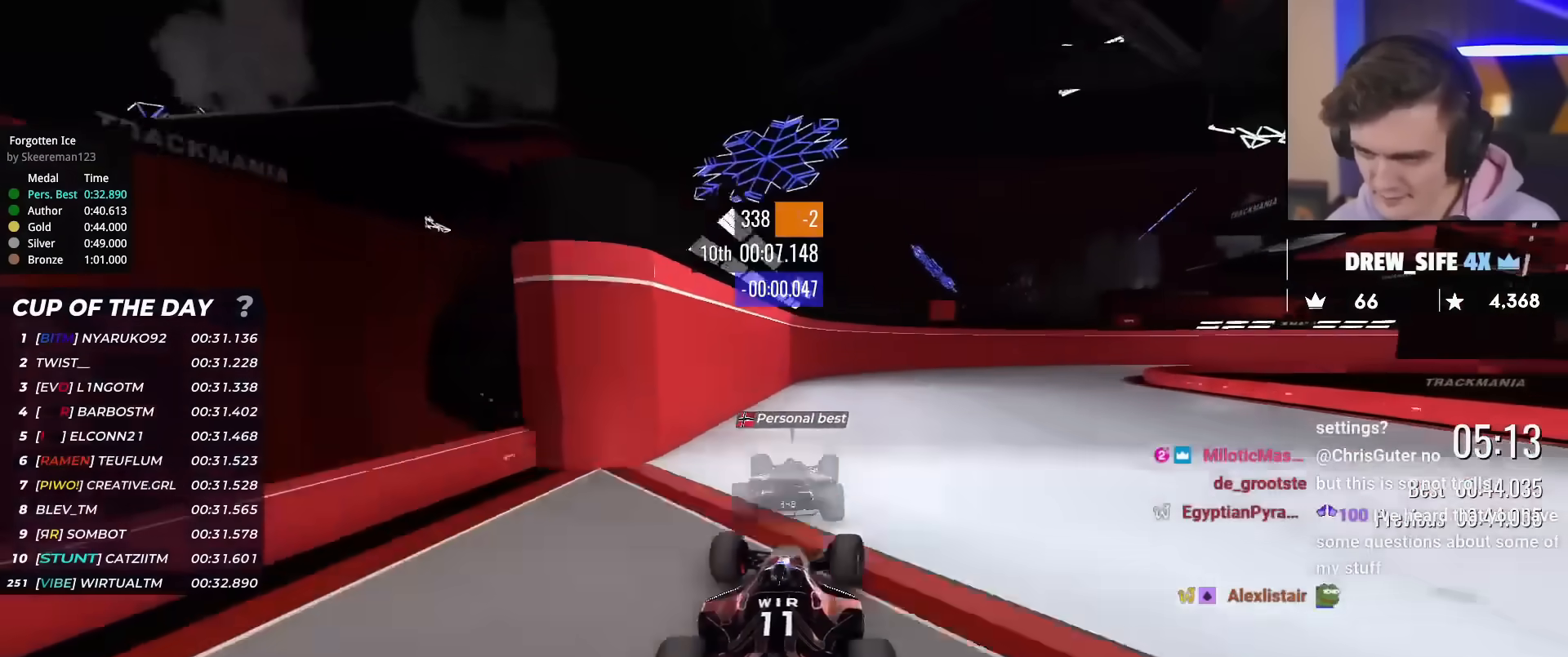
{"keys": ["right", "up"], "events": [[350, "right", "down"]]}
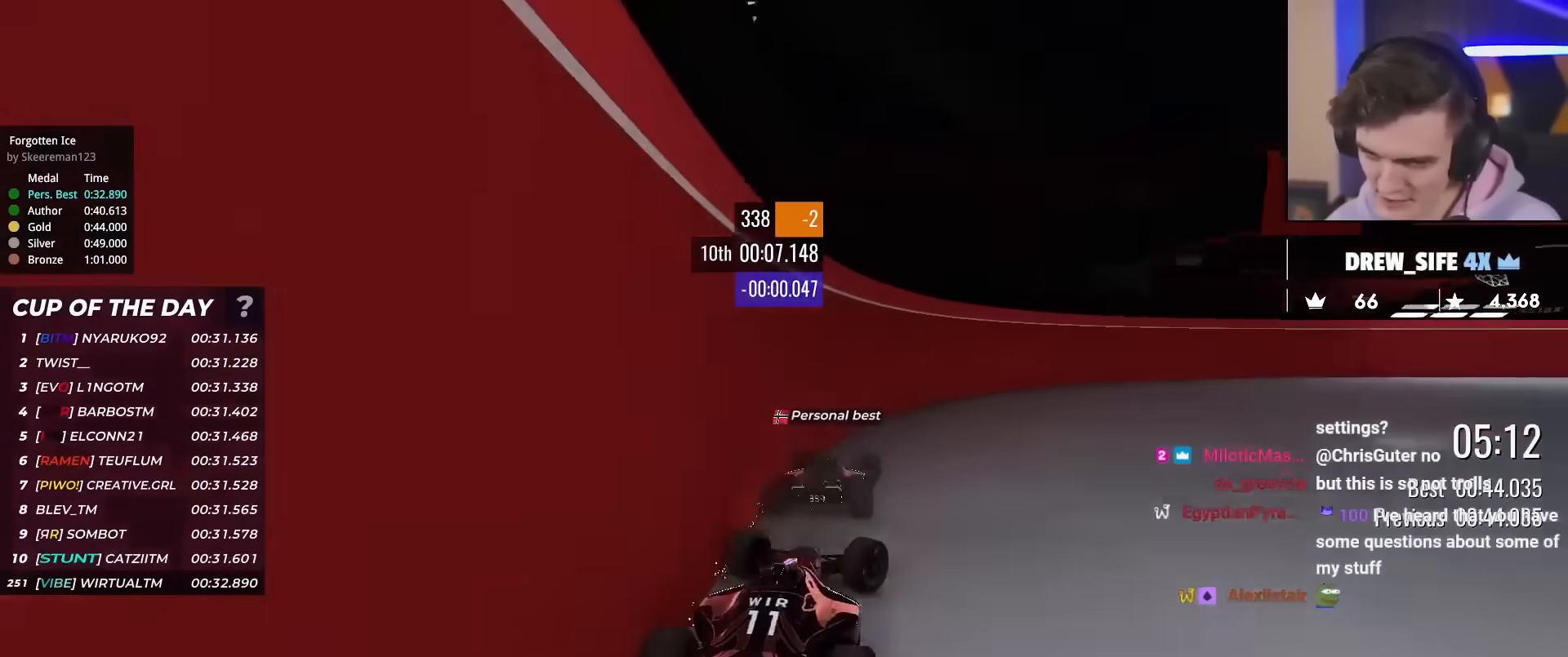
{"keys": ["right", "up"], "events": []}